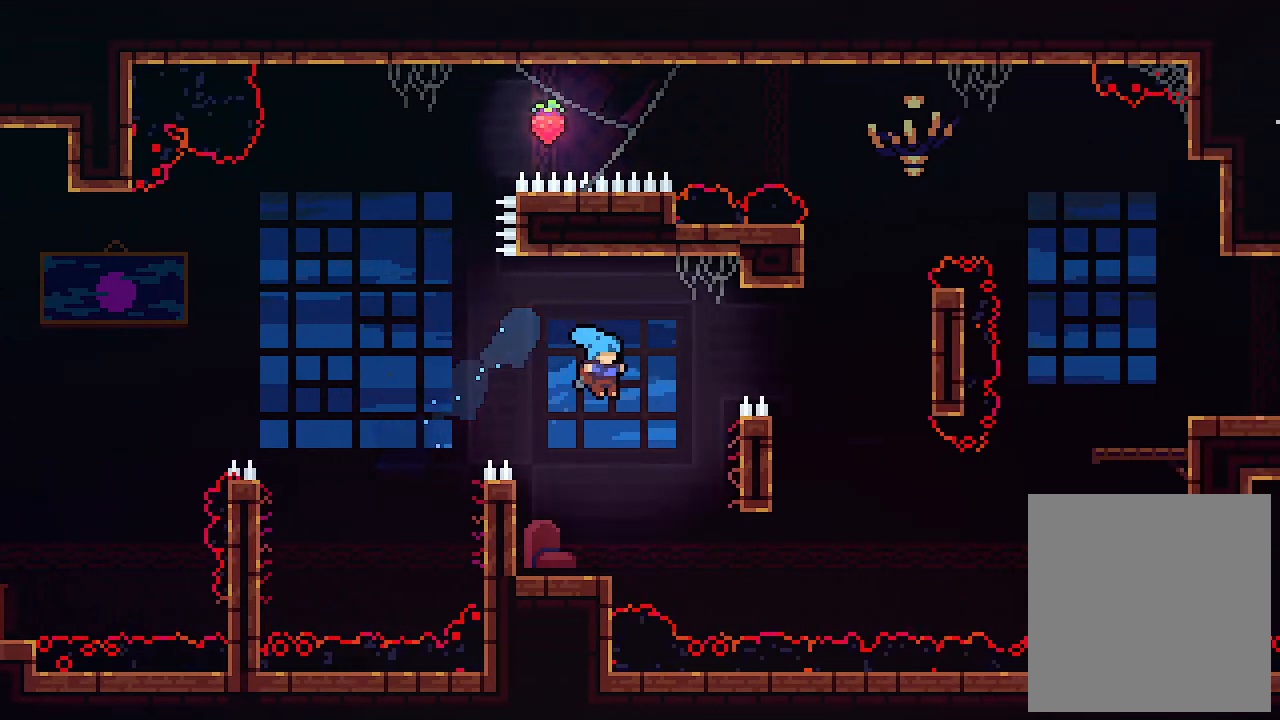
Gameplay with keyboard; each line is a JSON object with the keys held at the frame after it. "events" lists presses ("down") and releases ("up") of "c", "down", "left", "right", "s", "shift", "up", "x" and "z" between this image and that frame as [ms after this image, input, new state], when the widget could be followed in between. No other keys are recorded. Mouse input is not recorded.
{"keys": ["left", "up", "x"], "events": [[167, "left", "down"], [367, "up", "down"], [400, "x", "down"]]}
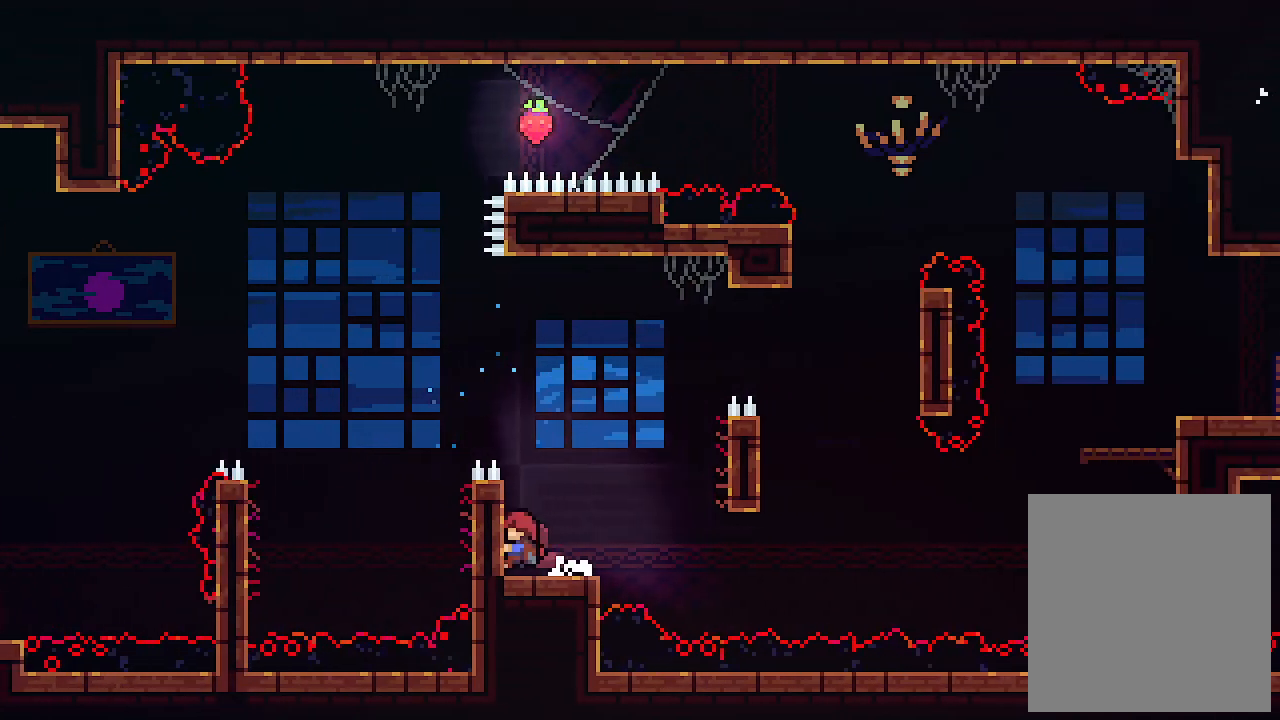
{"keys": ["up", "x"], "events": [[67, "left", "up"]]}
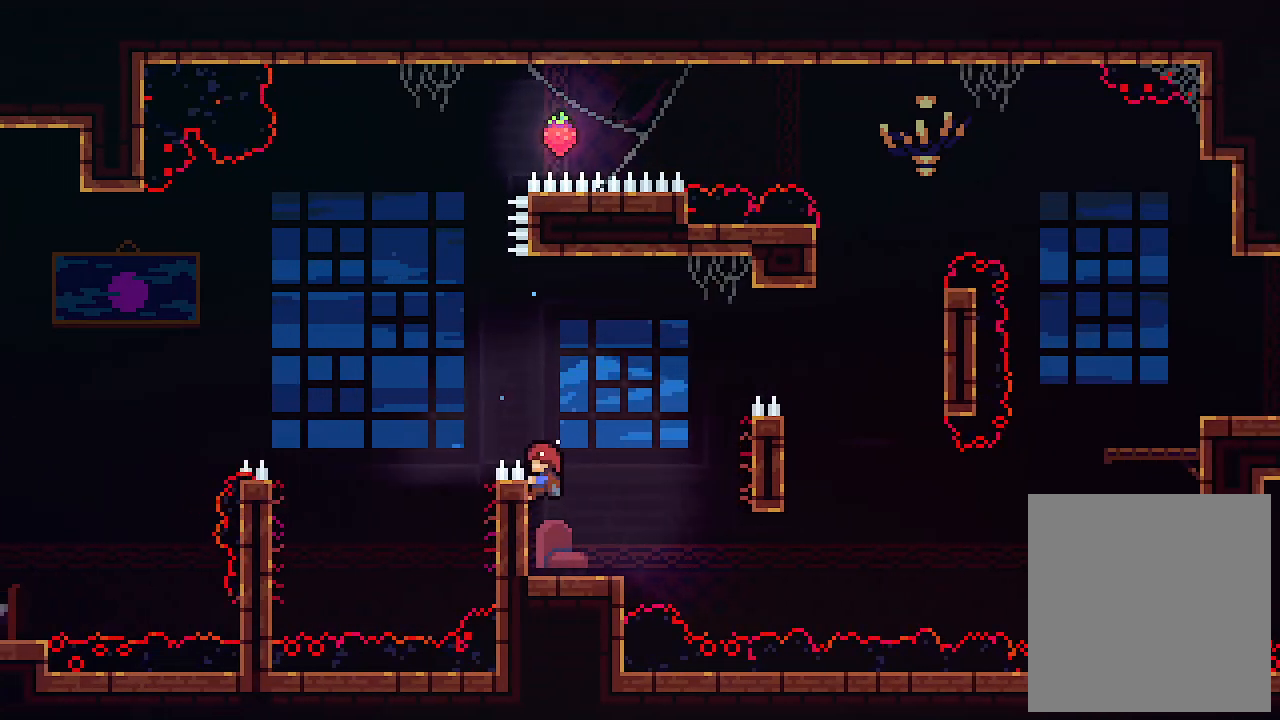
{"keys": ["right", "up", "x"], "events": [[67, "right", "down"], [100, "z", "down"], [500, "z", "up"]]}
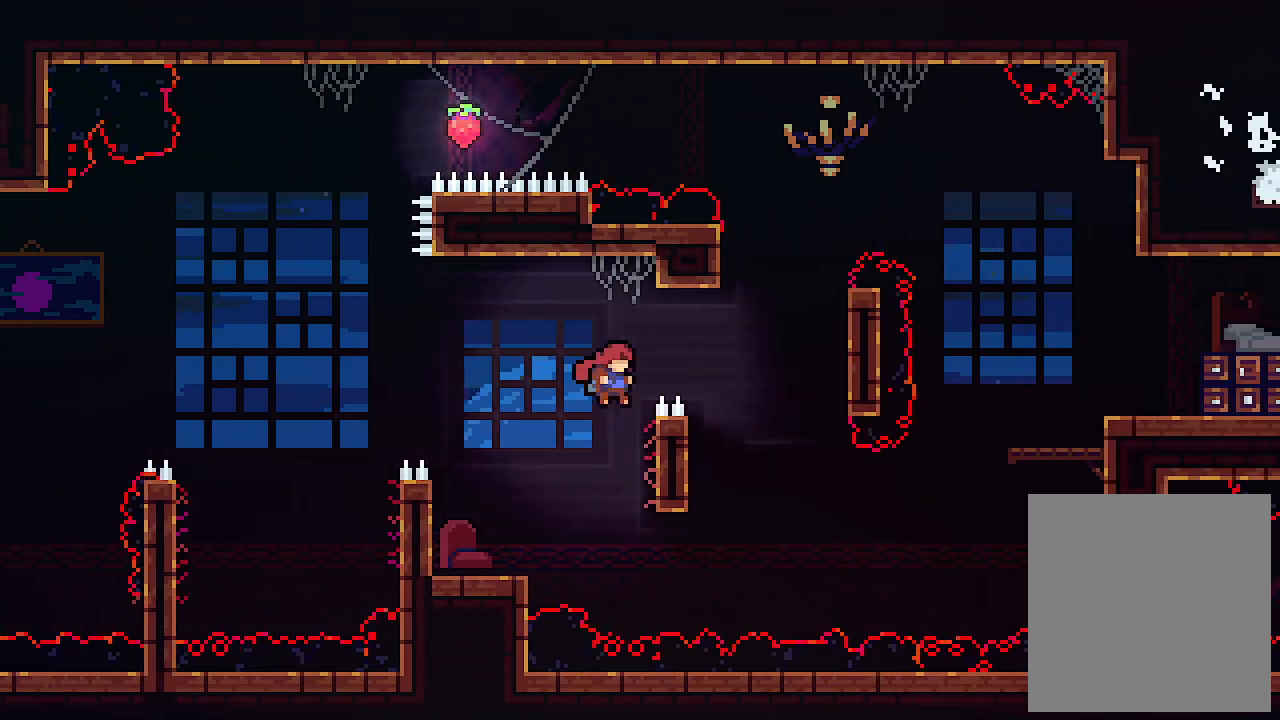
{"keys": ["right", "up", "x", "z"], "events": [[167, "z", "down"]]}
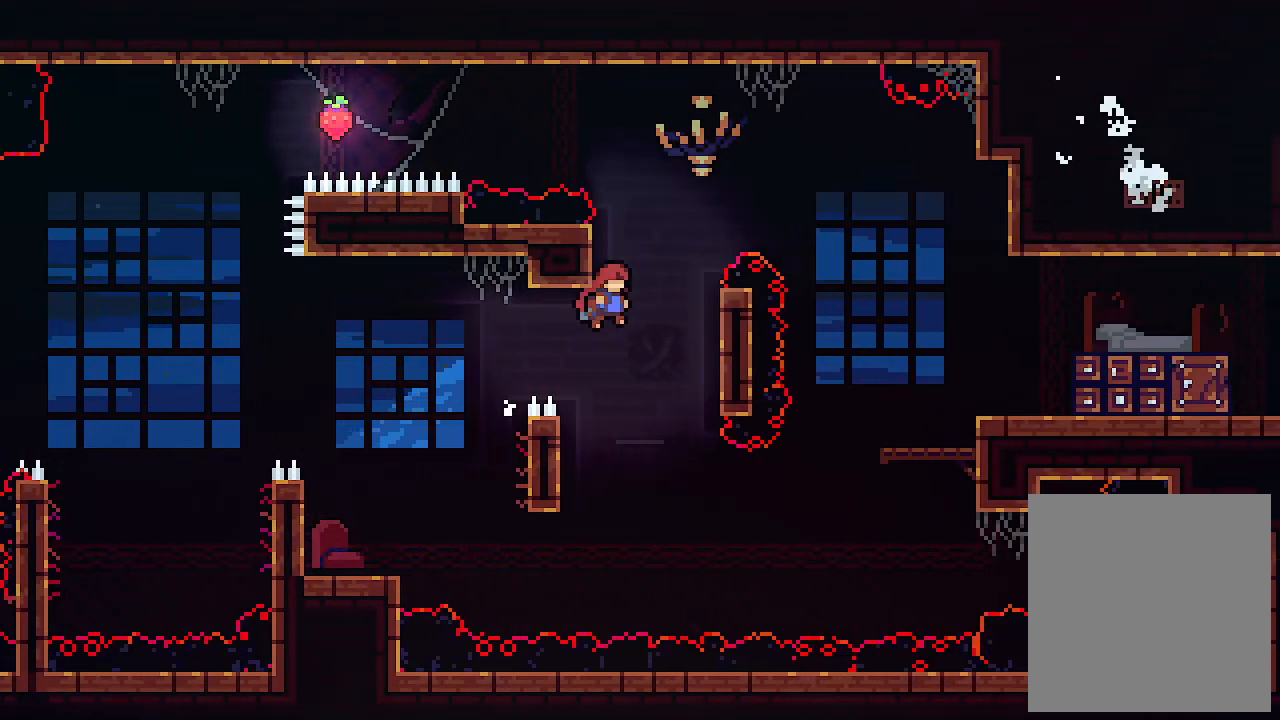
{"keys": ["left", "up", "x", "z"], "events": [[200, "z", "up"], [400, "right", "up"], [400, "z", "down"], [433, "left", "down"]]}
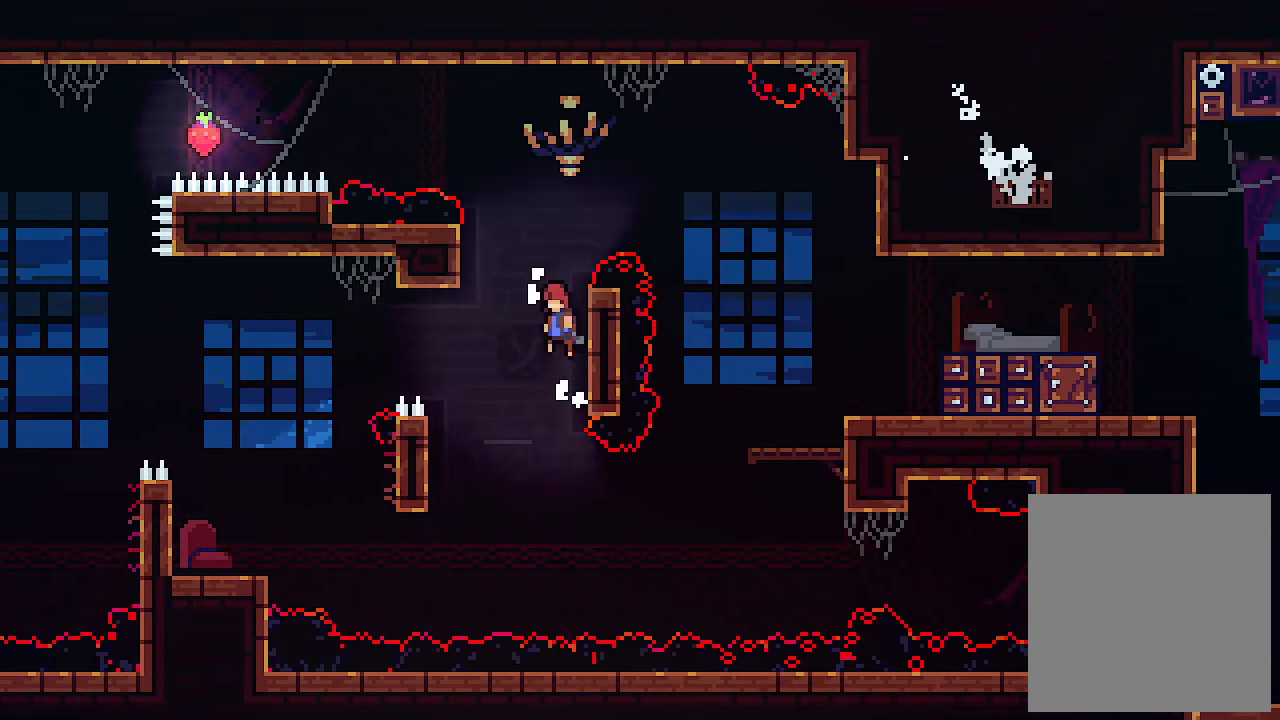
{"keys": ["left", "up", "x", "z"], "events": [[33, "up", "up"], [200, "z", "up"], [300, "up", "down"], [300, "z", "down"]]}
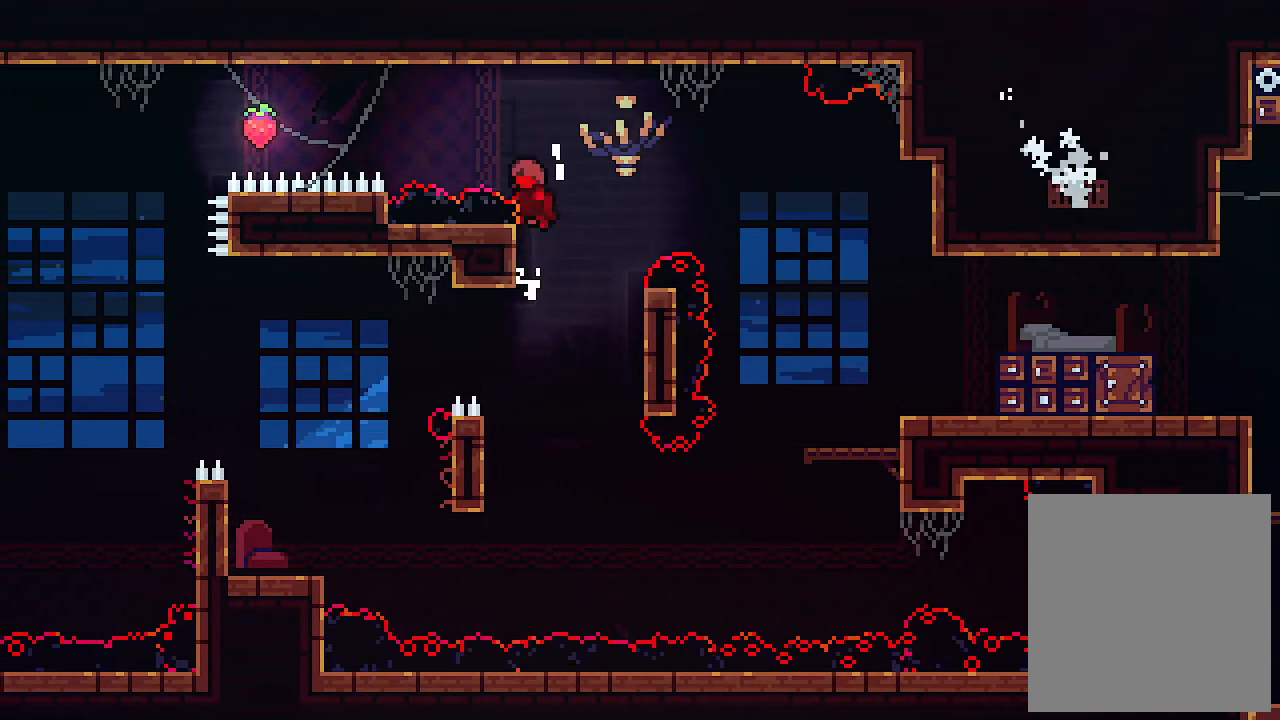
{"keys": ["left"], "events": [[33, "z", "up"], [200, "c", "down"], [267, "x", "up"], [367, "c", "up"], [500, "up", "up"]]}
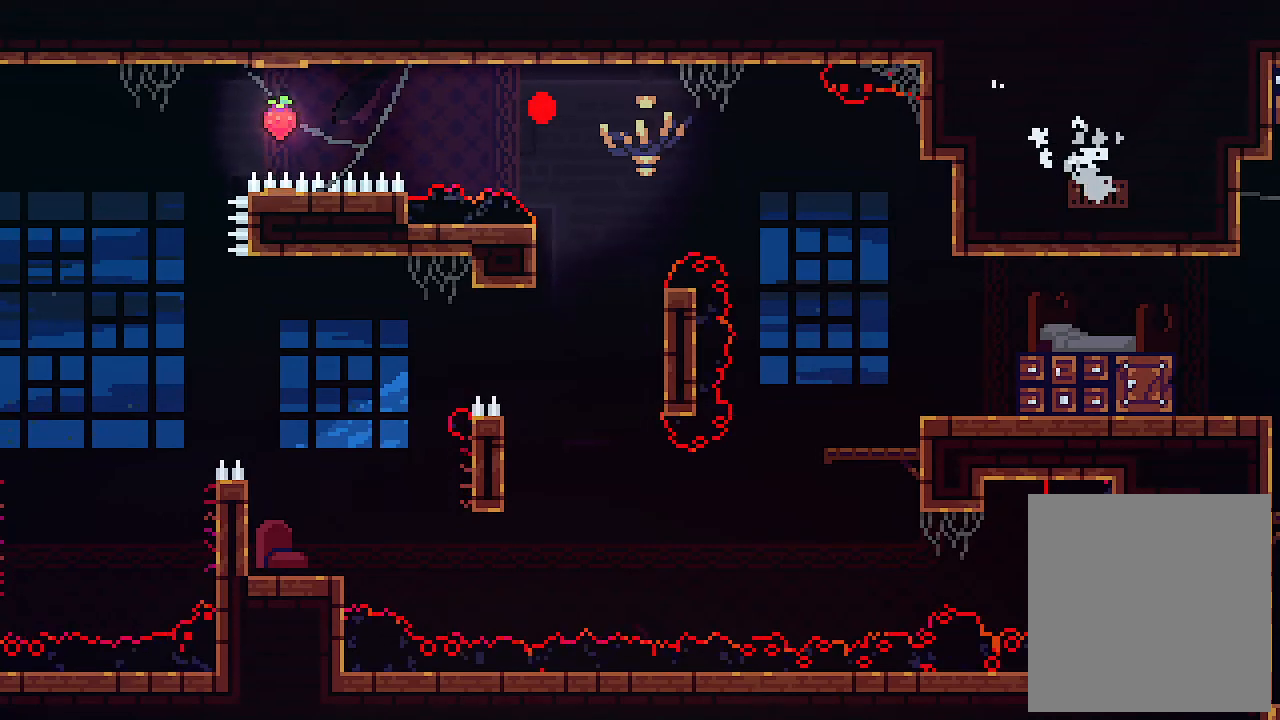
{"keys": [], "events": [[67, "left", "up"]]}
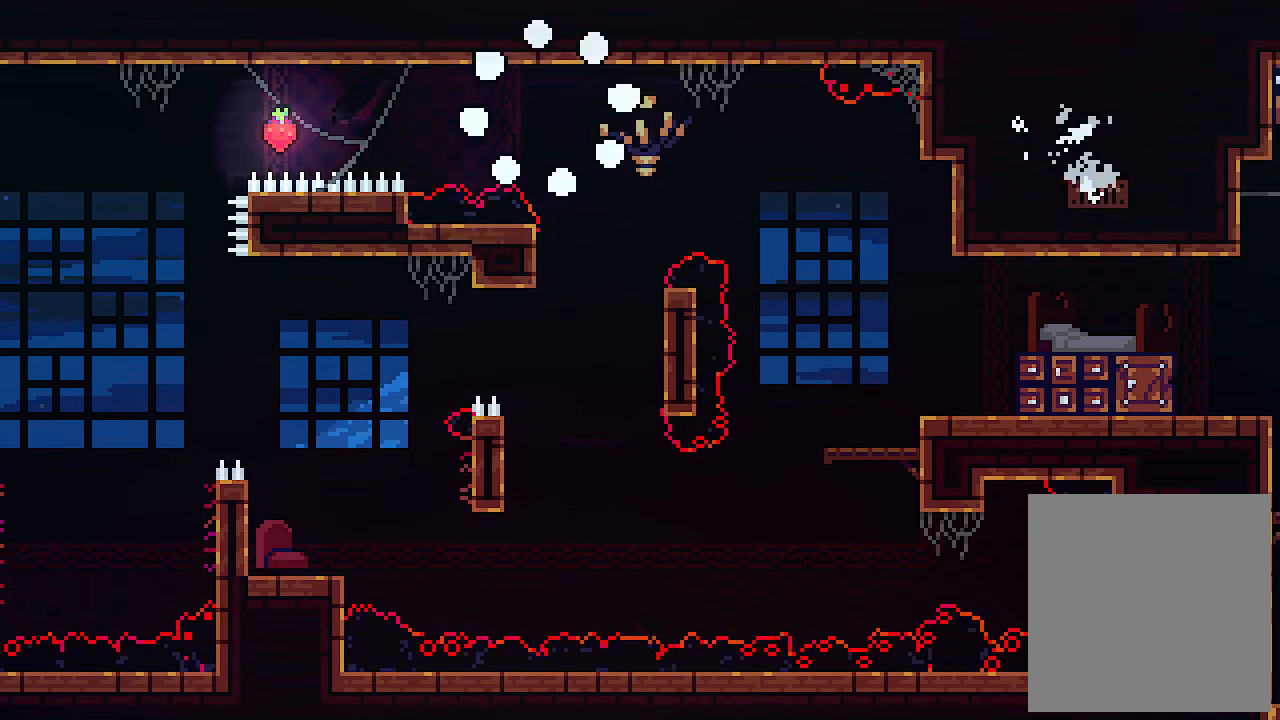
{"keys": [], "events": []}
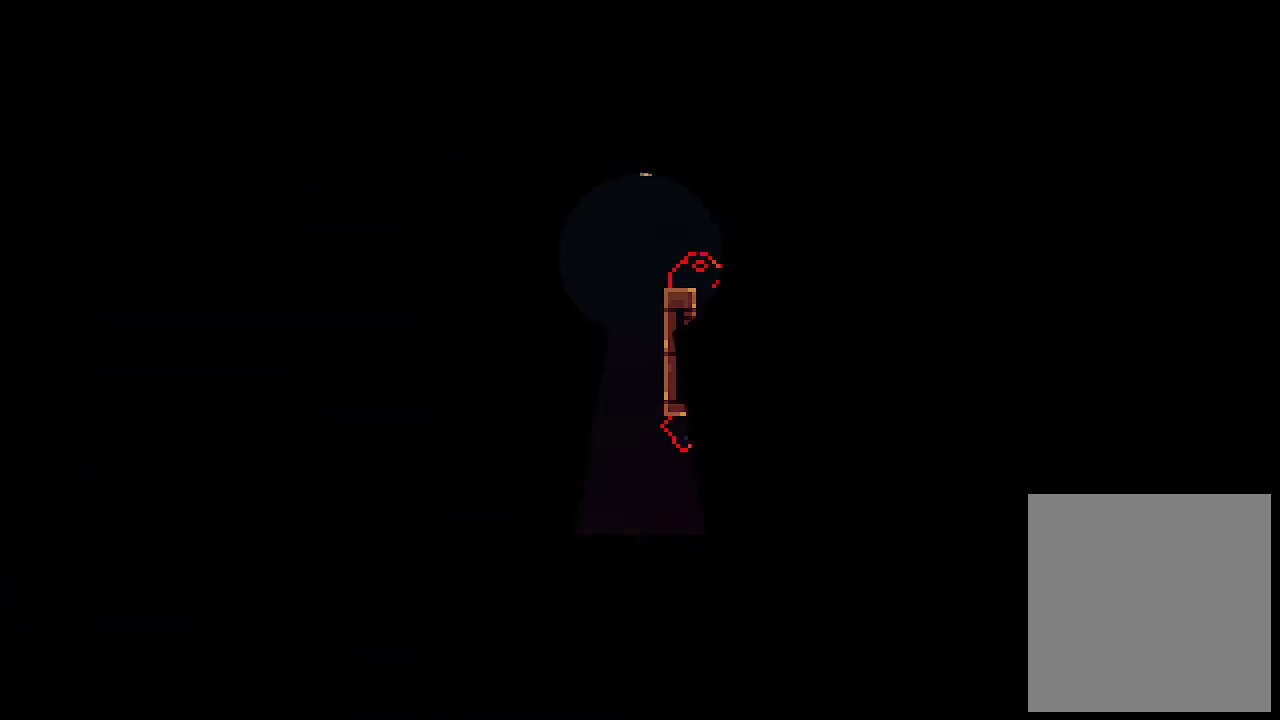
{"keys": [], "events": []}
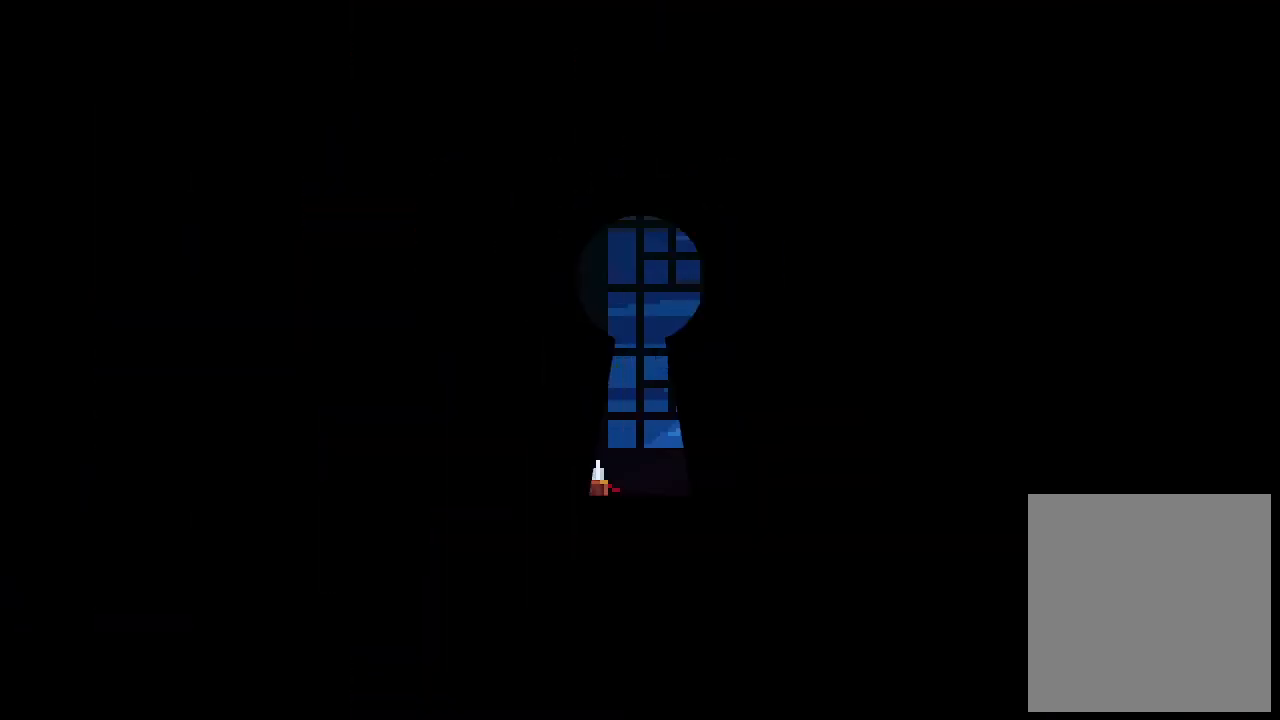
{"keys": [], "events": []}
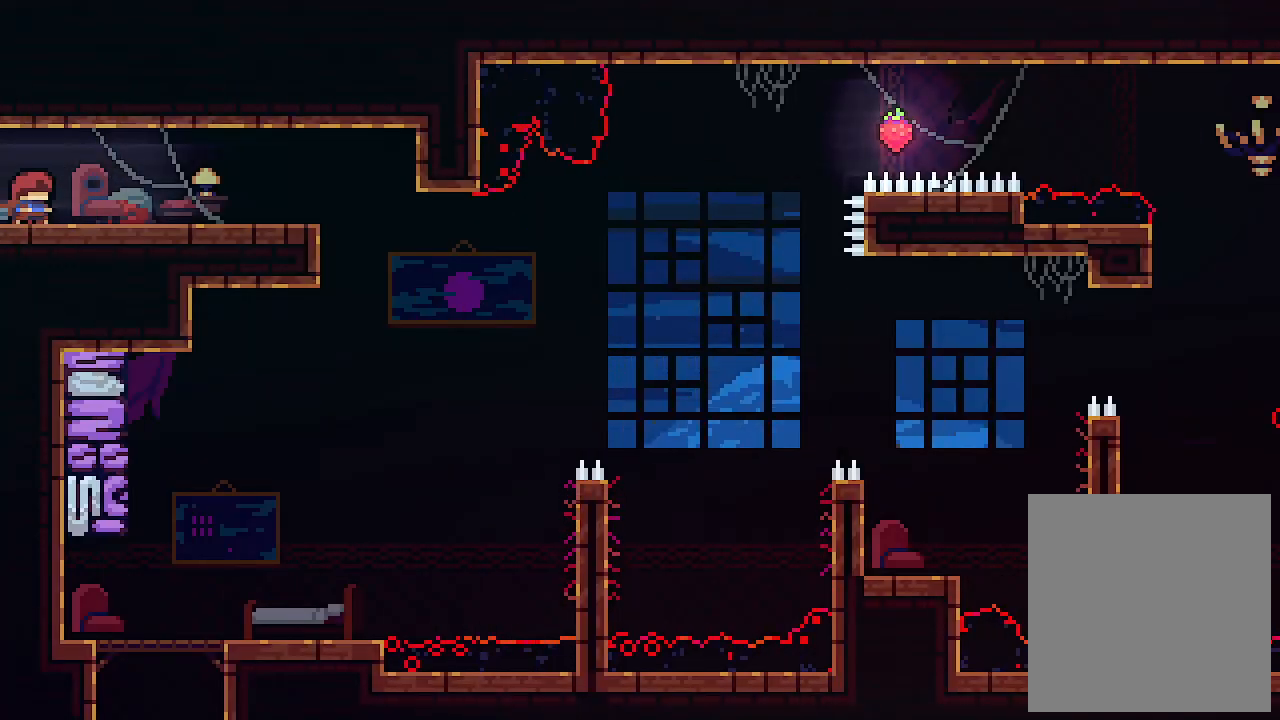
{"keys": ["right"], "events": [[67, "right", "down"]]}
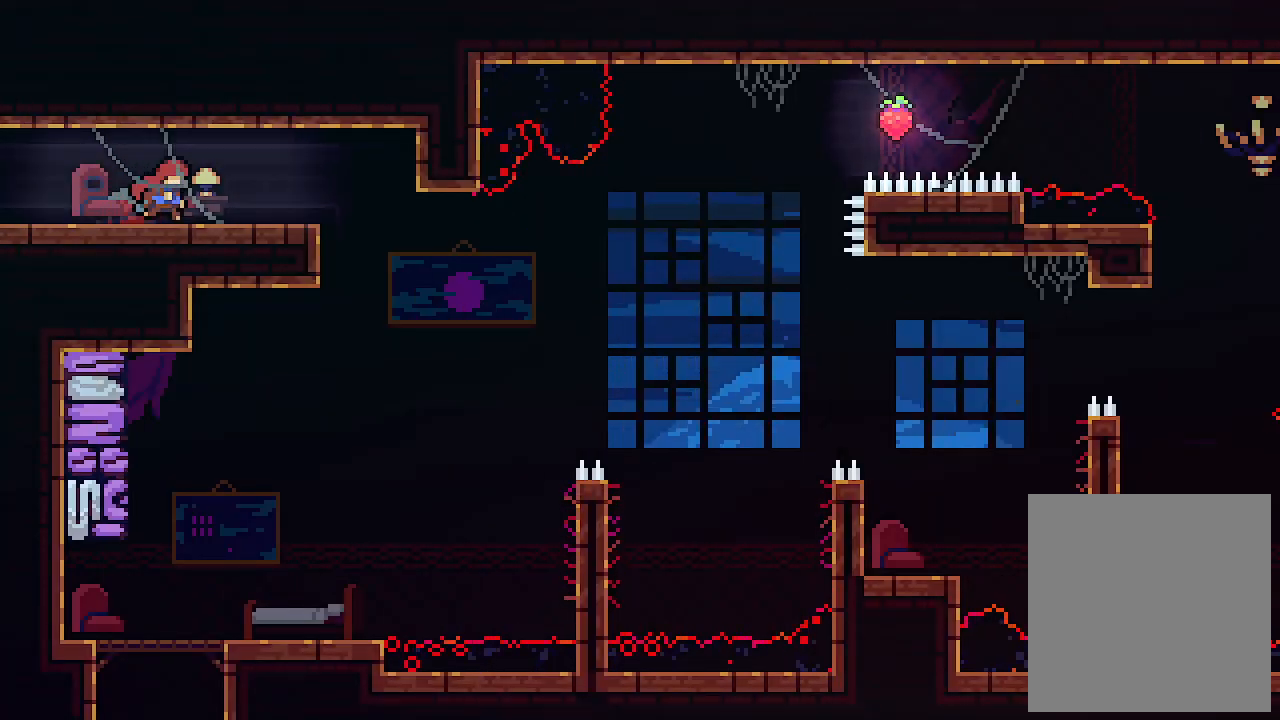
{"keys": [], "events": [[400, "right", "up"]]}
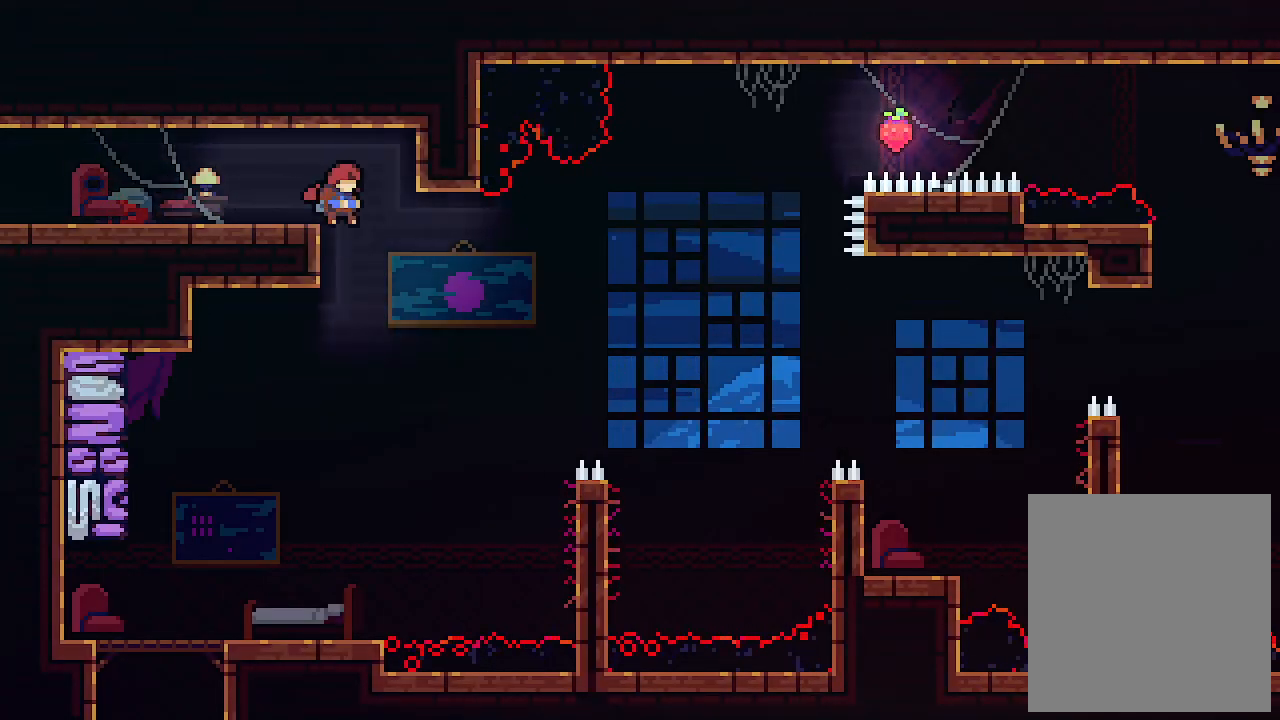
{"keys": [], "events": []}
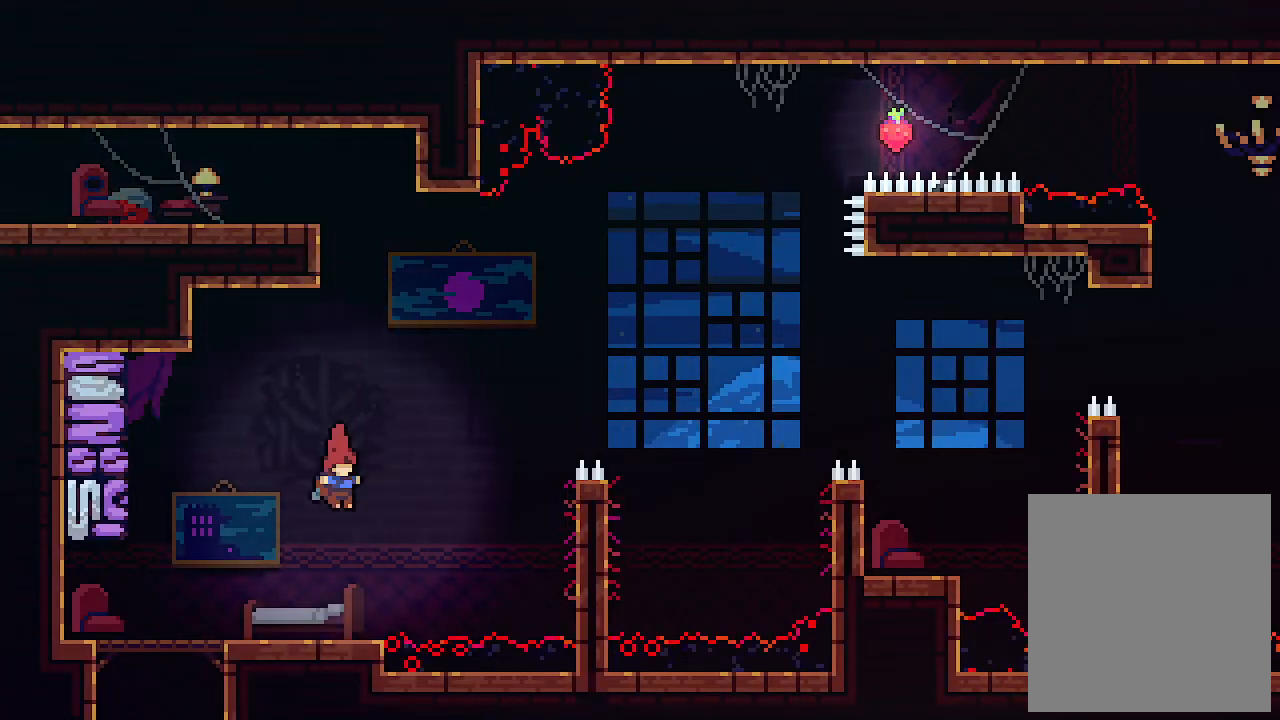
{"keys": ["right", "z"], "events": [[133, "right", "down"], [300, "z", "down"]]}
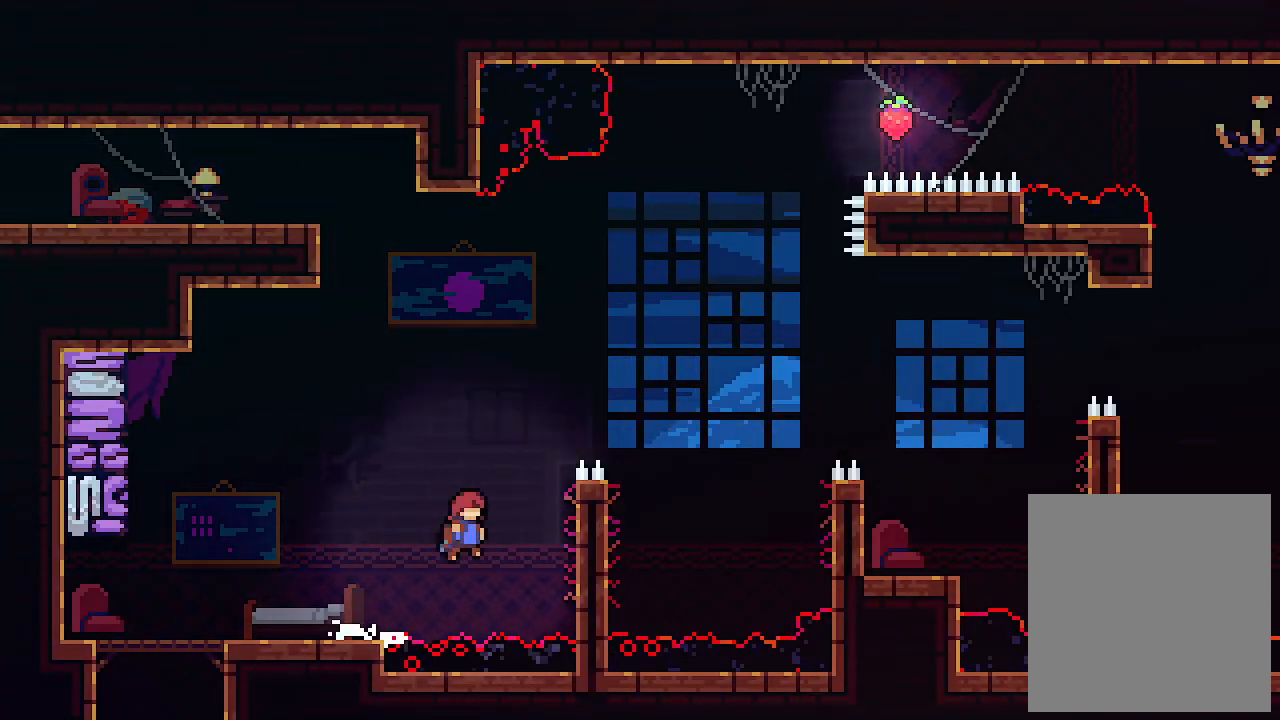
{"keys": ["right", "up", "x"], "events": [[267, "x", "down"], [267, "z", "up"], [333, "up", "down"]]}
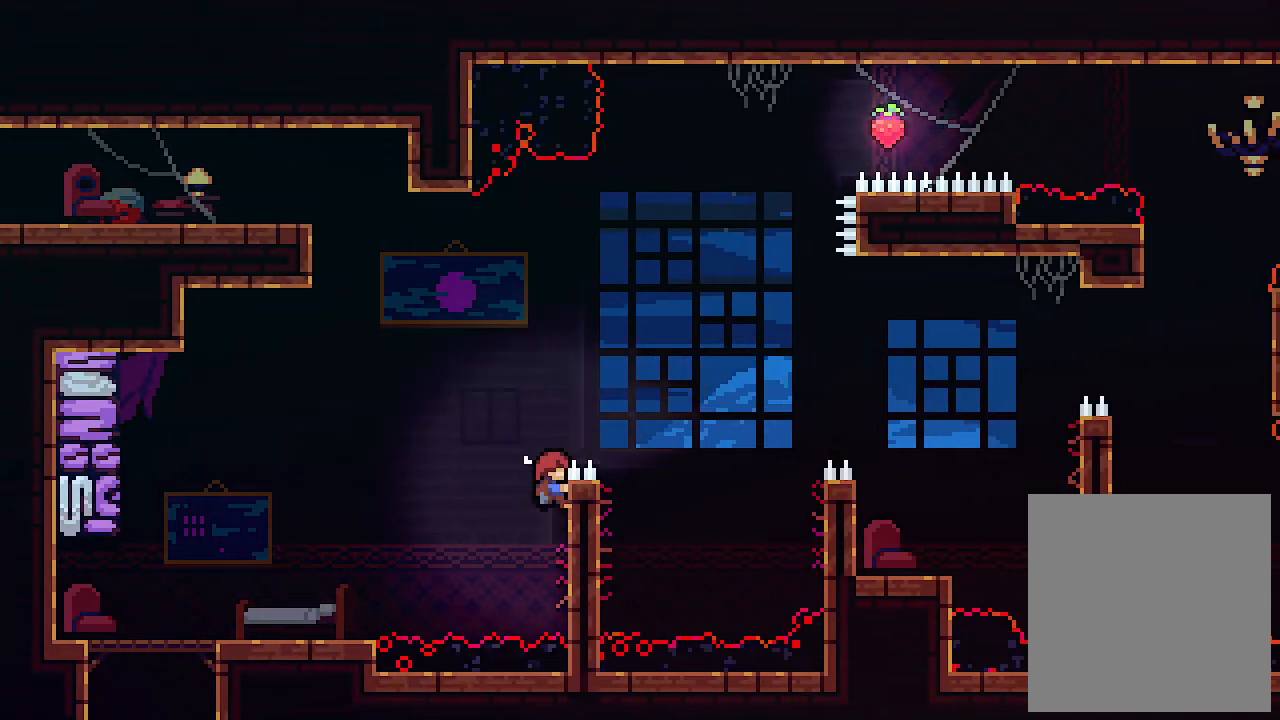
{"keys": ["right", "up"], "events": [[100, "z", "down"], [200, "x", "up"], [367, "z", "up"]]}
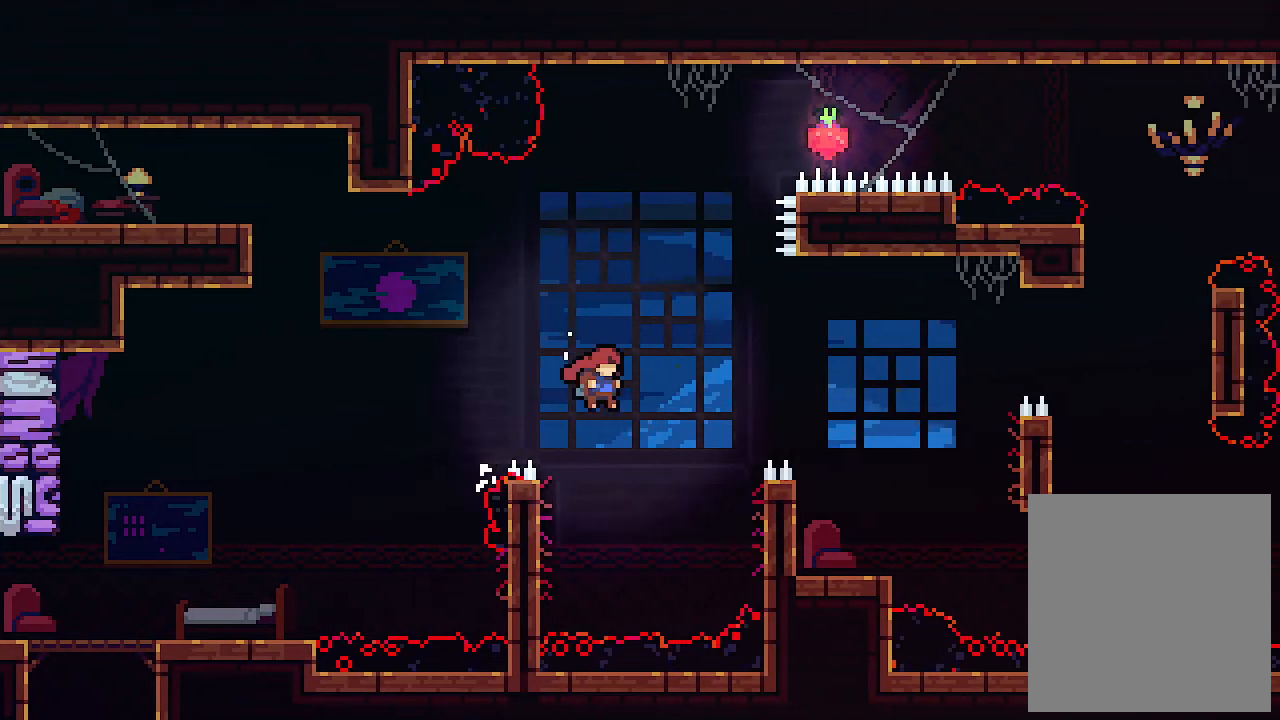
{"keys": ["right", "up"], "events": [[200, "c", "down"], [433, "c", "up"]]}
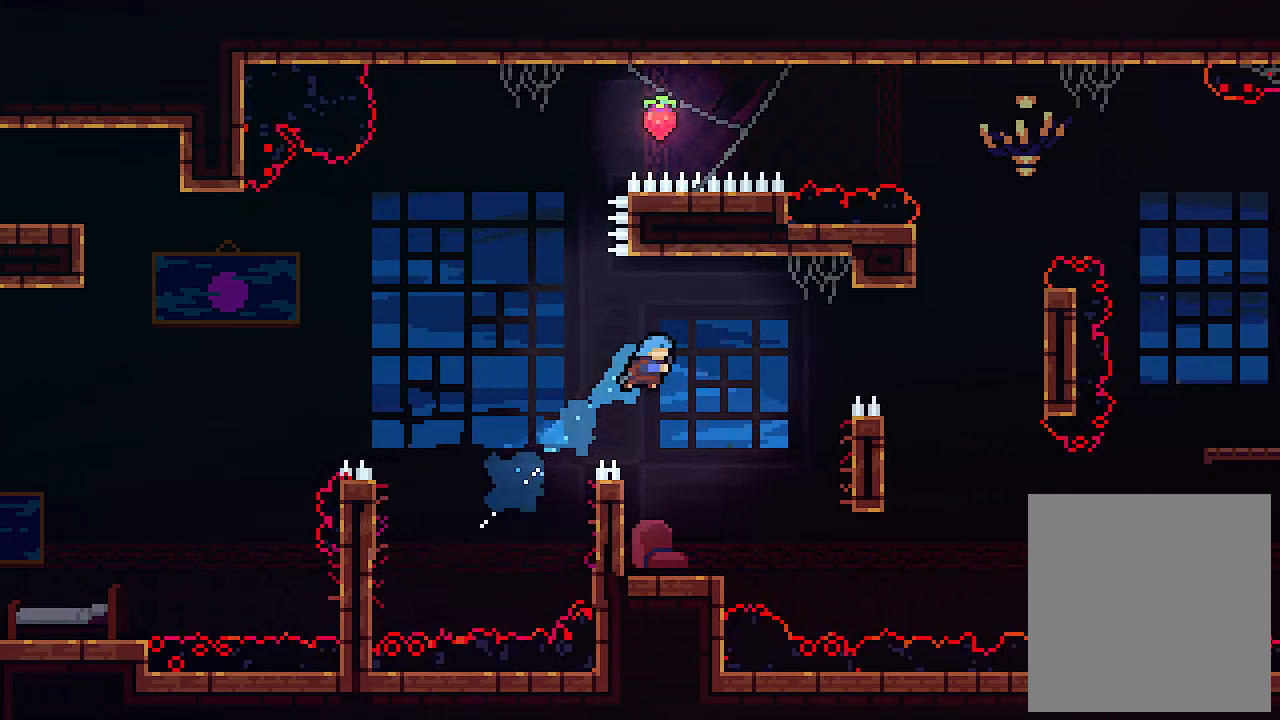
{"keys": [], "events": [[67, "right", "up"], [133, "up", "up"]]}
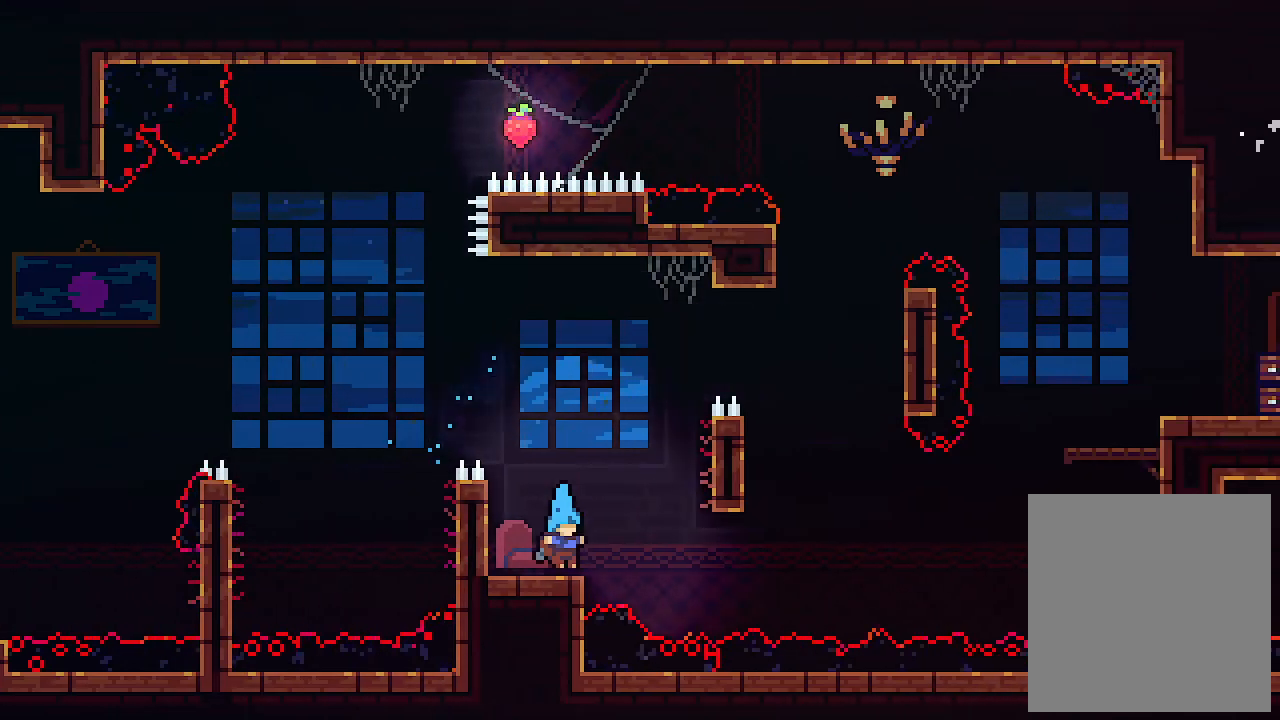
{"keys": [], "events": []}
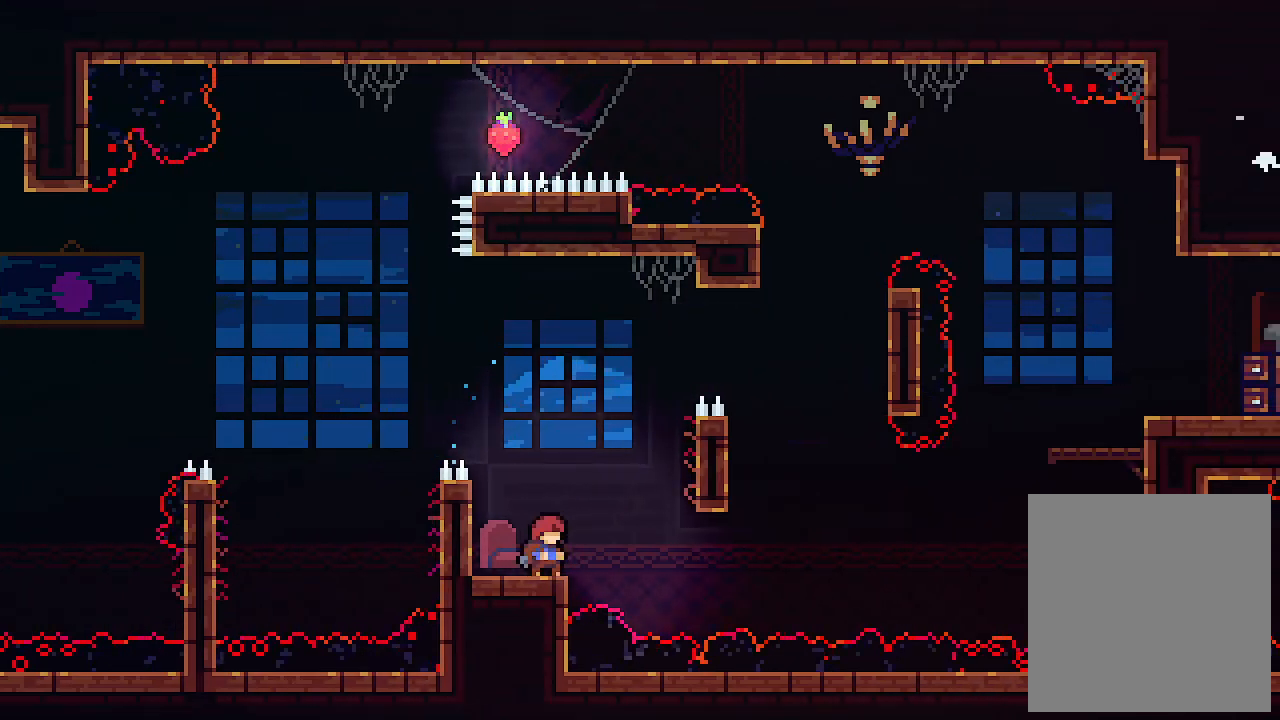
{"keys": [], "events": []}
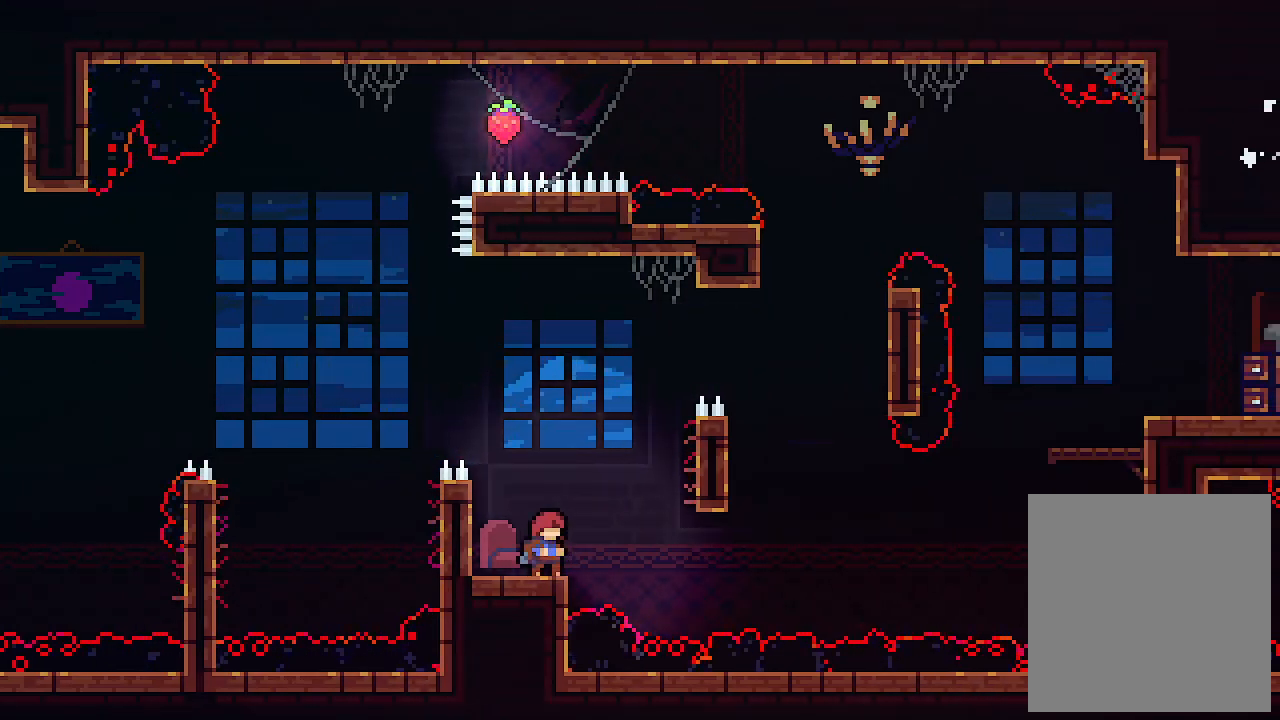
{"keys": [], "events": []}
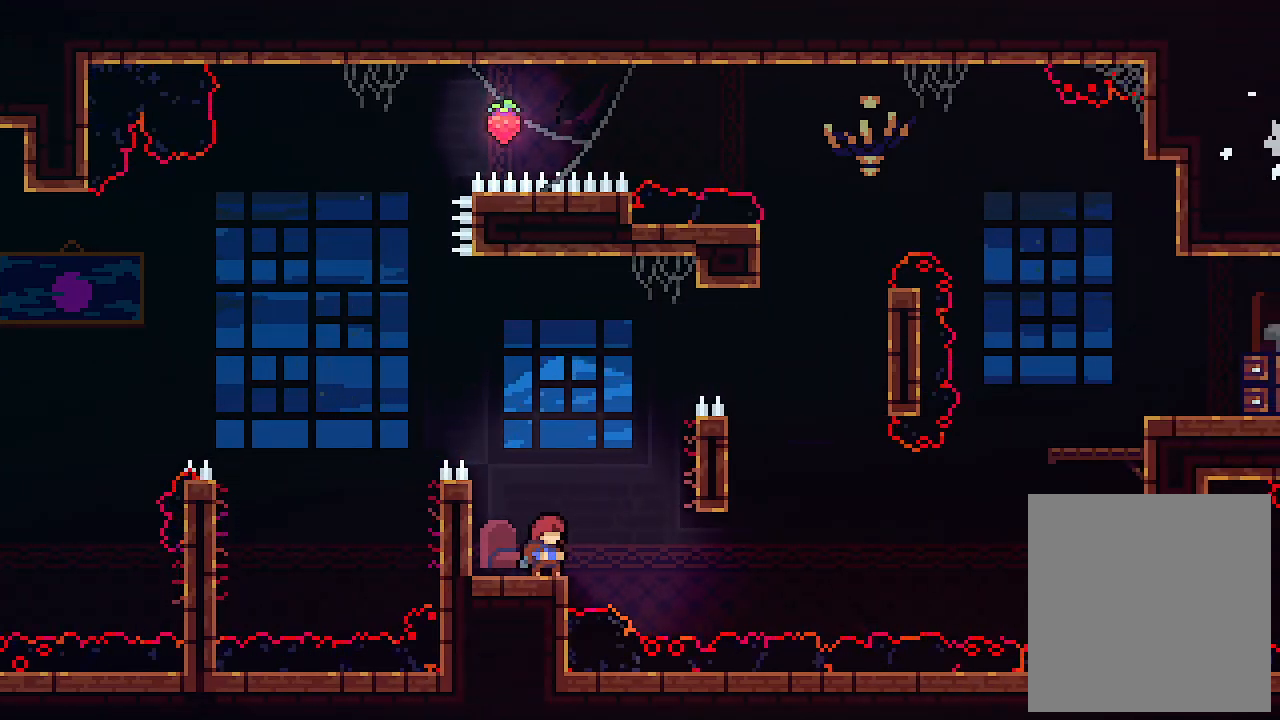
{"keys": [], "events": []}
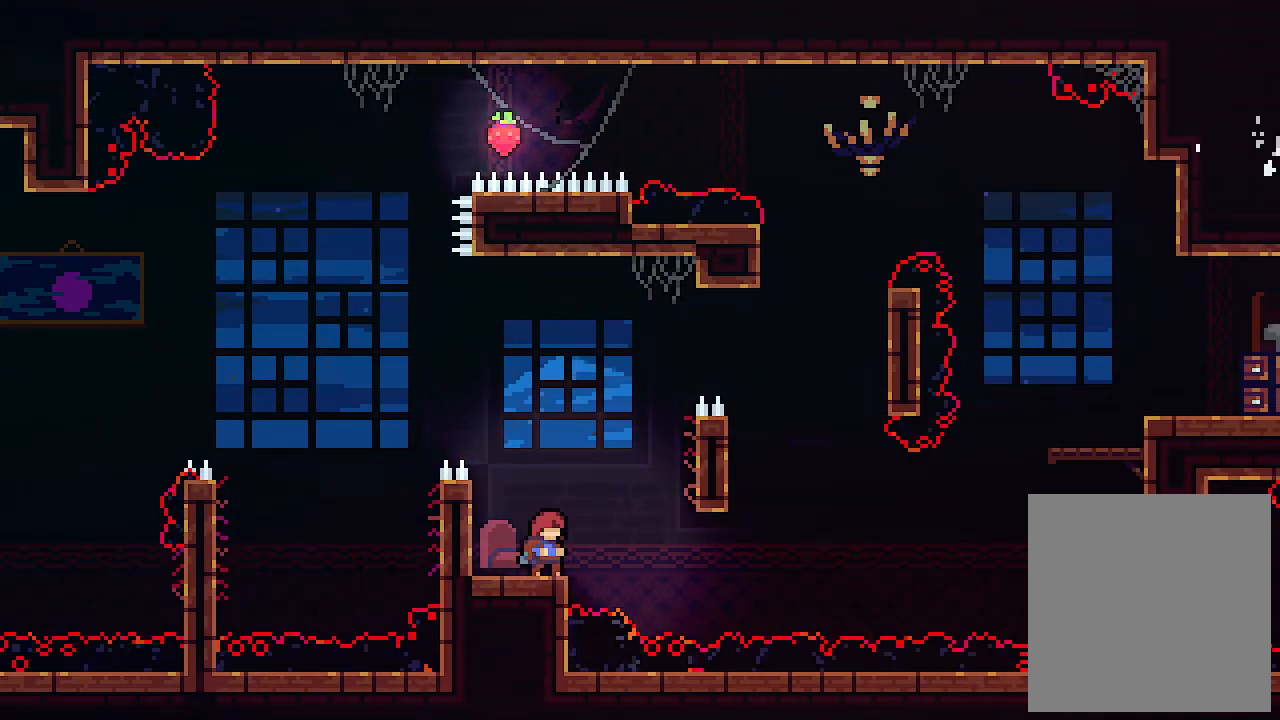
{"keys": ["left"], "events": [[500, "left", "down"]]}
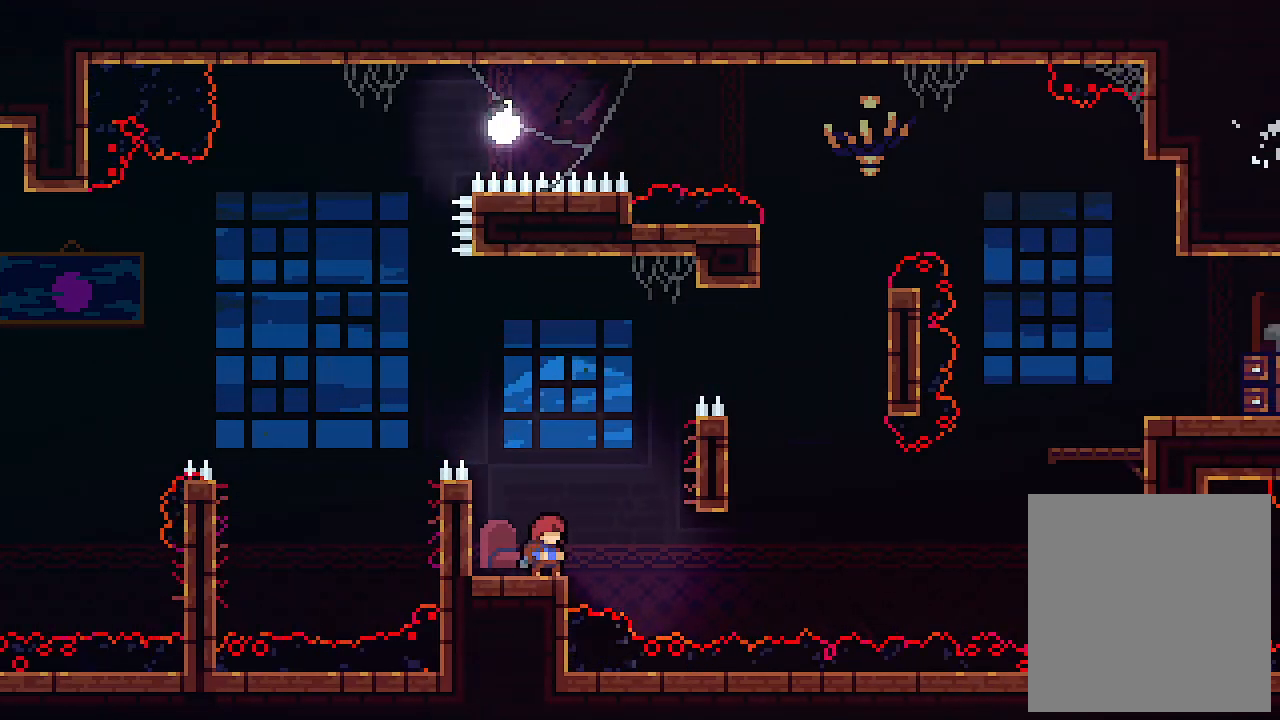
{"keys": ["up", "x"], "events": [[367, "left", "up"], [467, "up", "down"], [500, "x", "down"]]}
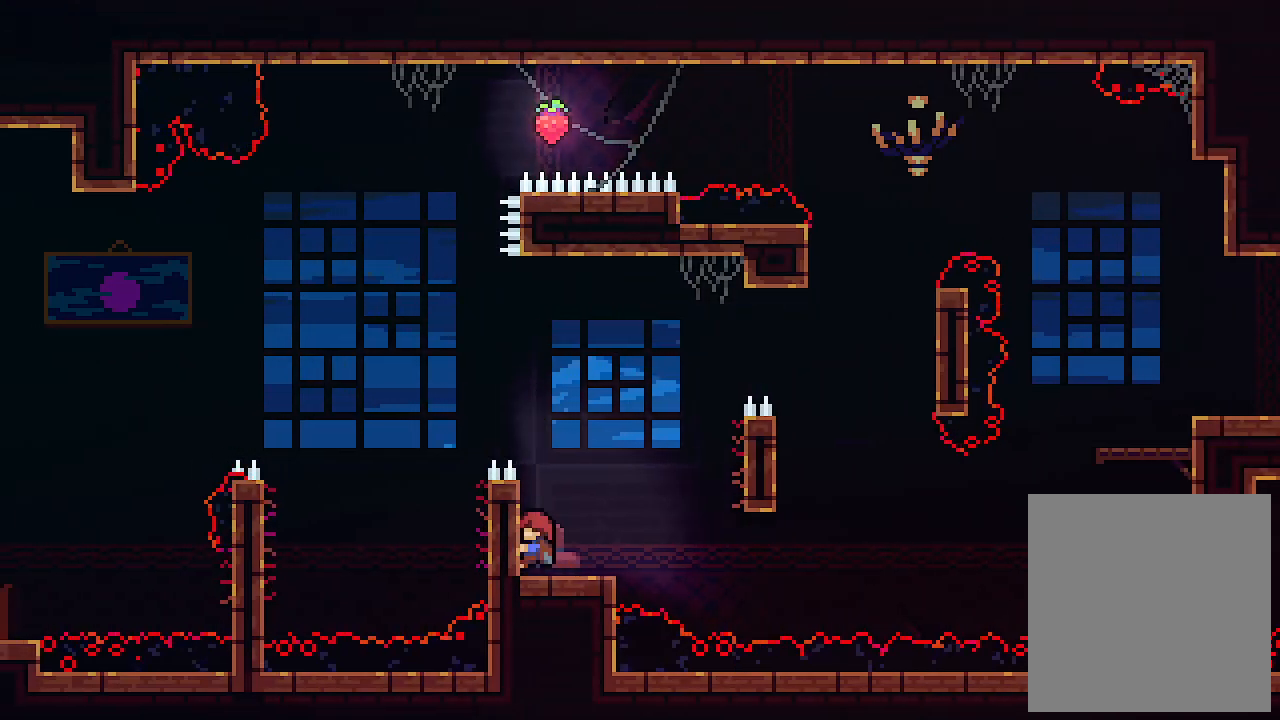
{"keys": ["right", "up", "x", "z"], "events": [[467, "right", "down"], [467, "z", "down"]]}
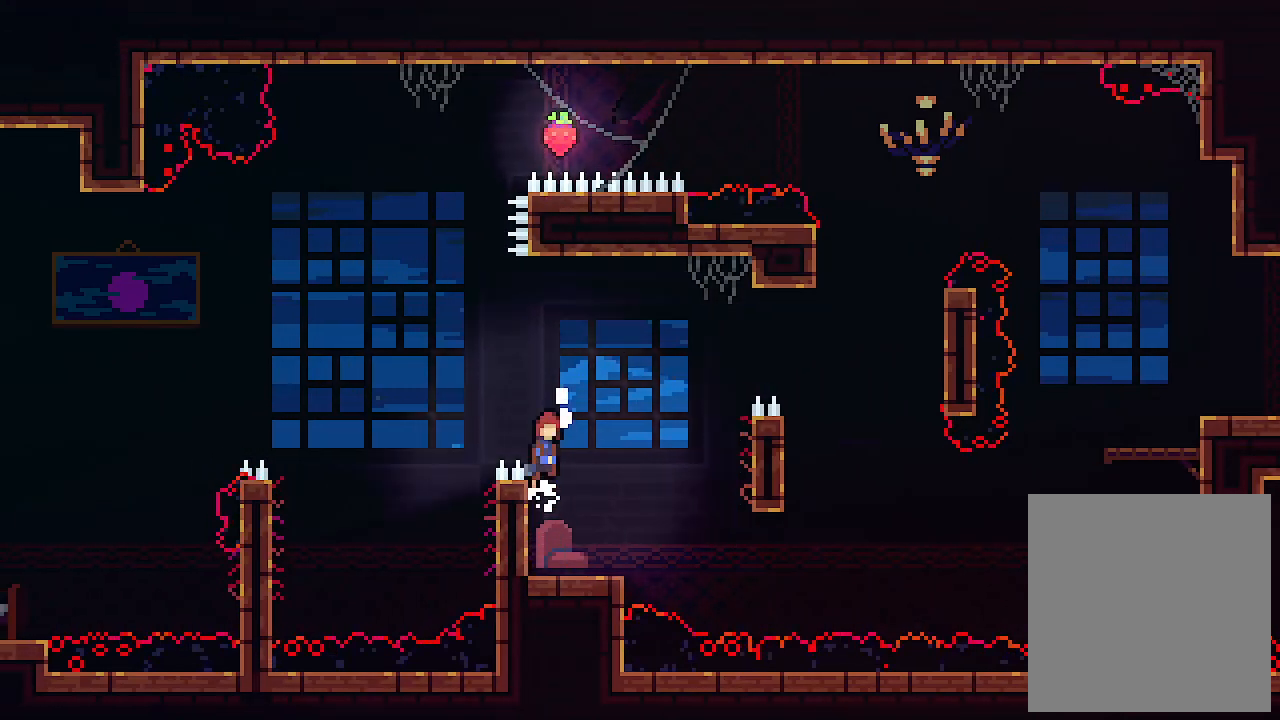
{"keys": ["c", "right", "up"], "events": [[100, "x", "up"], [400, "c", "down"], [433, "z", "up"]]}